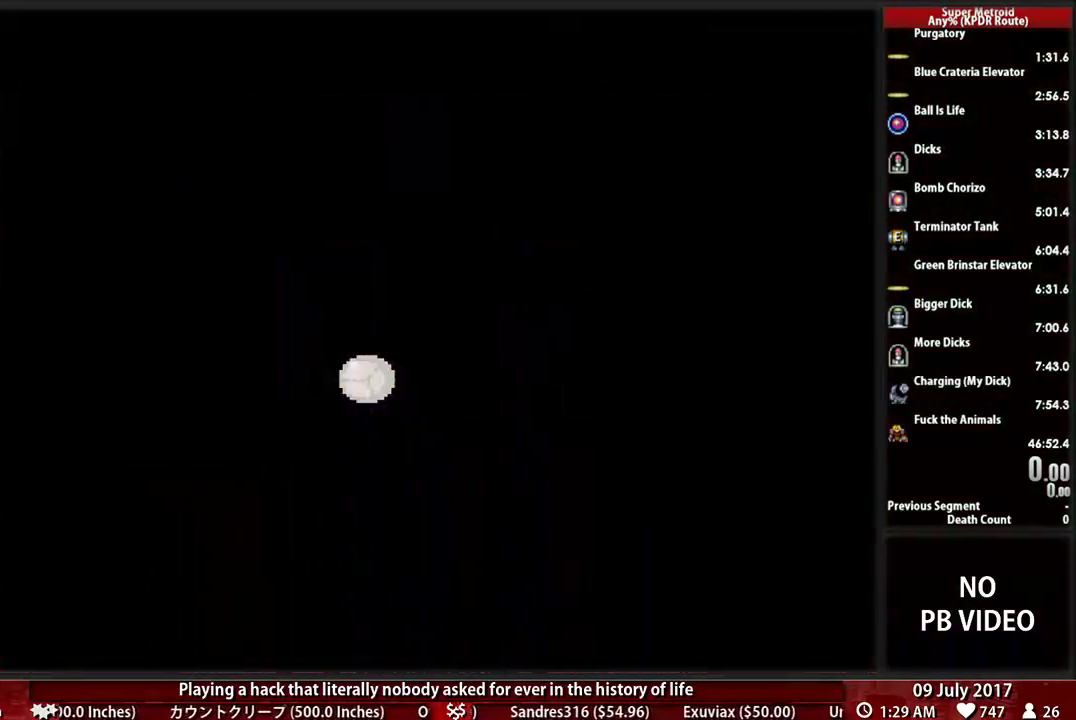
Gameplay with a controller (Nintendo layout); each line is a JSON object with the inputs held at the frame after it. "events" lists button and stick changes between this image and that frame as [ms after this image, input, new state], when the widget could be followed in between. Not read: L3 R3 SELECT START.
{"buttons": ["B"], "events": [[345, "B", "down"]]}
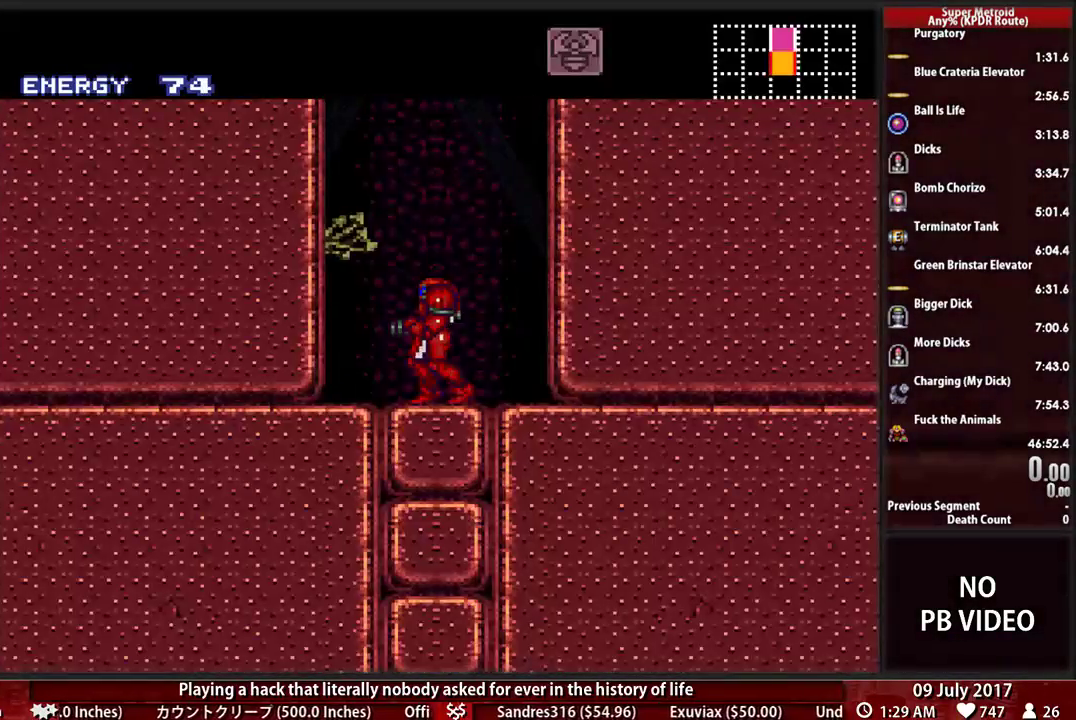
{"buttons": ["A", "DPAD_LEFT"], "events": [[259, "DPAD_LEFT", "down"], [379, "A", "down"], [379, "B", "up"]]}
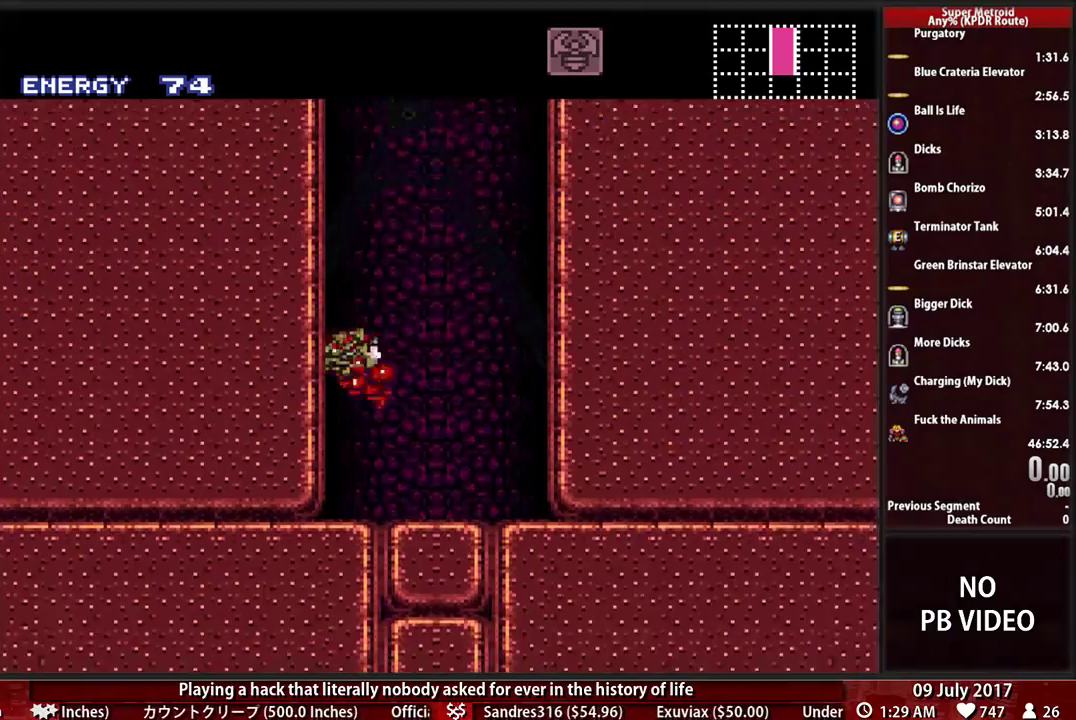
{"buttons": ["DPAD_RIGHT"], "events": [[86, "DPAD_LEFT", "up"], [121, "DPAD_RIGHT", "down"], [259, "DPAD_LEFT", "down"], [259, "DPAD_RIGHT", "up"], [448, "A", "up"], [448, "DPAD_LEFT", "up"], [448, "DPAD_RIGHT", "down"]]}
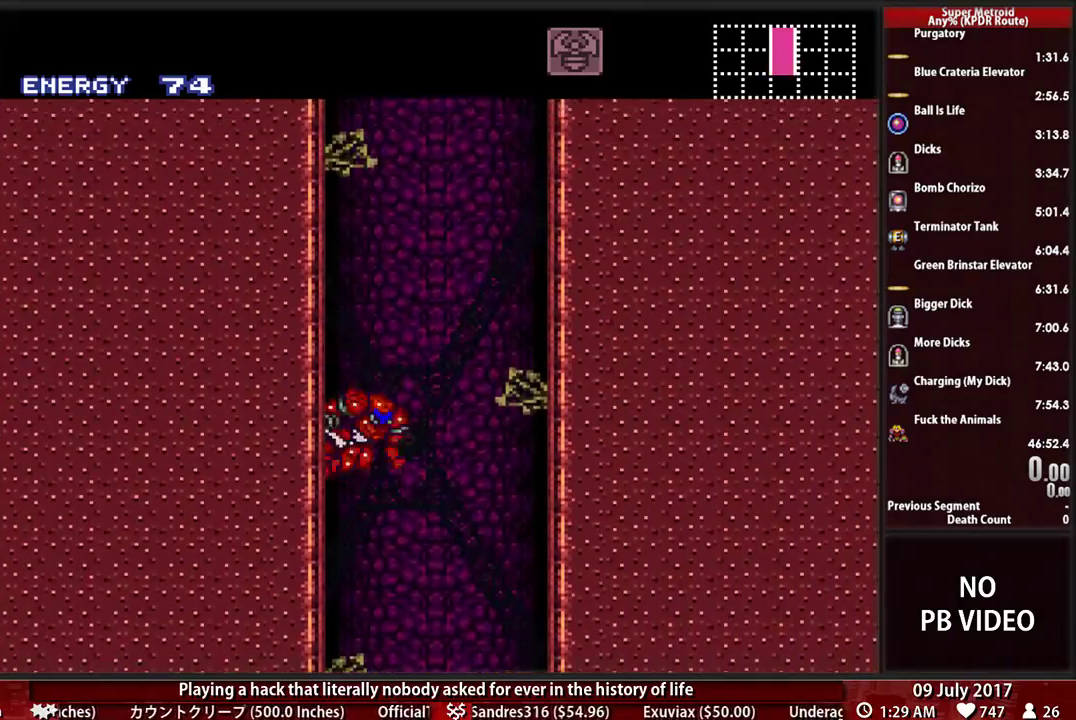
{"buttons": ["A", "DPAD_LEFT"], "events": [[17, "A", "down"], [86, "DPAD_LEFT", "down"], [86, "DPAD_RIGHT", "up"], [259, "DPAD_LEFT", "up"], [259, "DPAD_RIGHT", "down"], [379, "DPAD_LEFT", "down"], [379, "DPAD_RIGHT", "up"]]}
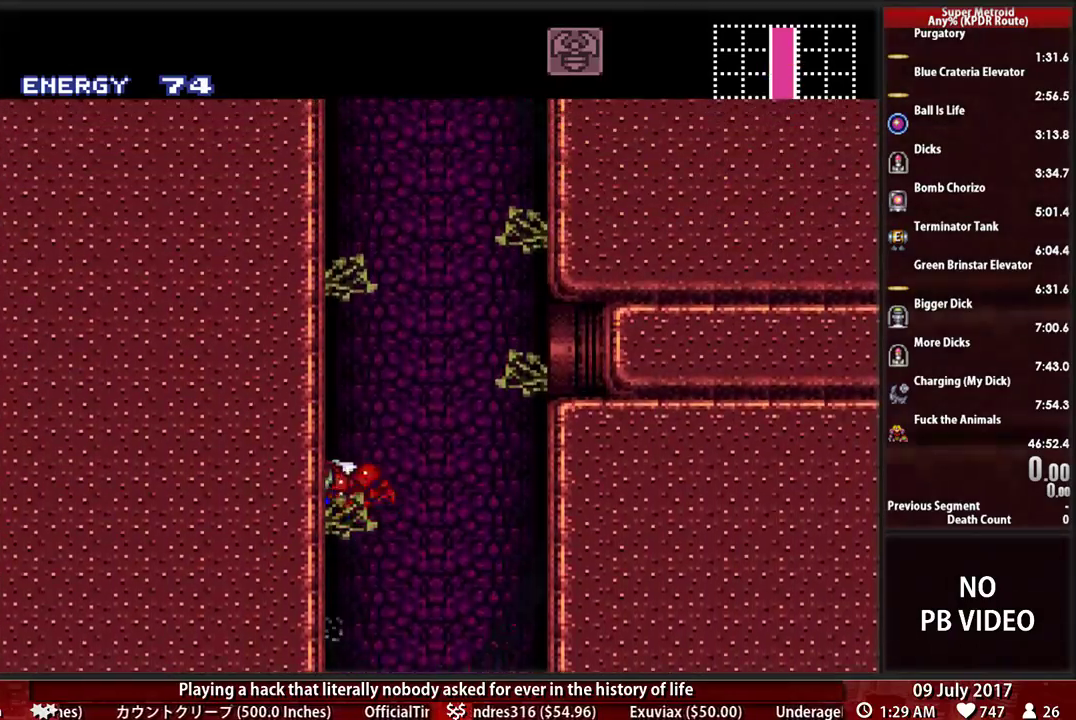
{"buttons": ["A", "DPAD_RIGHT"], "events": [[52, "DPAD_LEFT", "up"], [86, "DPAD_RIGHT", "down"]]}
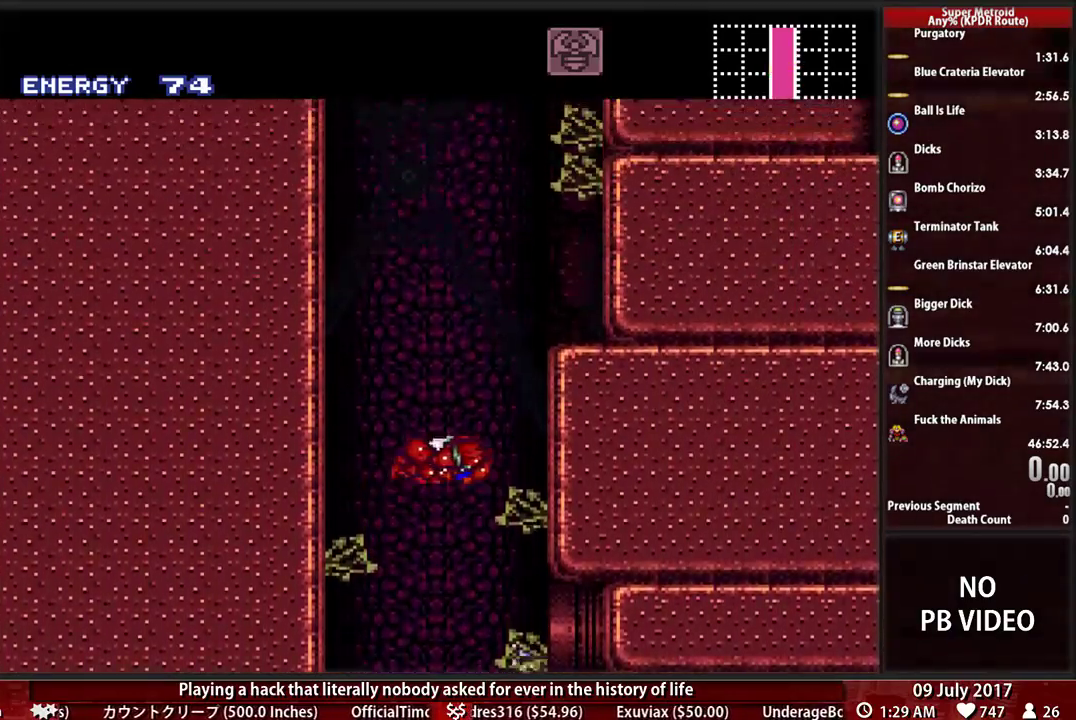
{"buttons": ["A", "DPAD_RIGHT"], "events": [[293, "DPAD_LEFT", "down"], [293, "DPAD_RIGHT", "up"], [448, "DPAD_LEFT", "up"], [483, "DPAD_RIGHT", "down"]]}
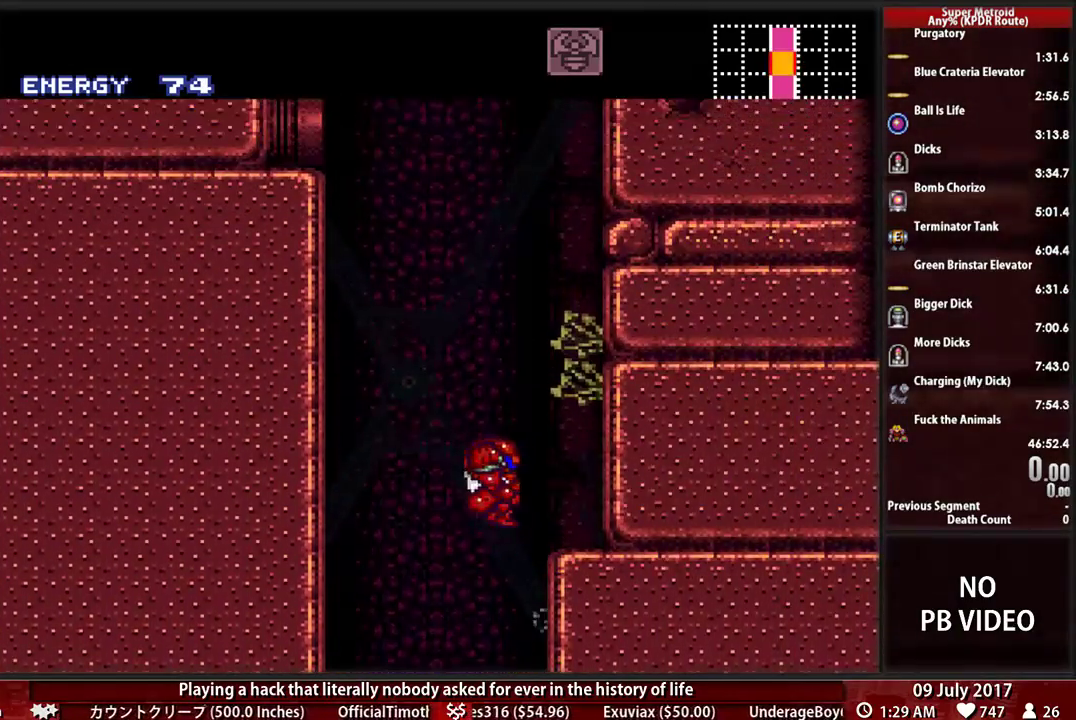
{"buttons": ["A", "DPAD_RIGHT"], "events": [[17, "A", "up"], [379, "A", "down"]]}